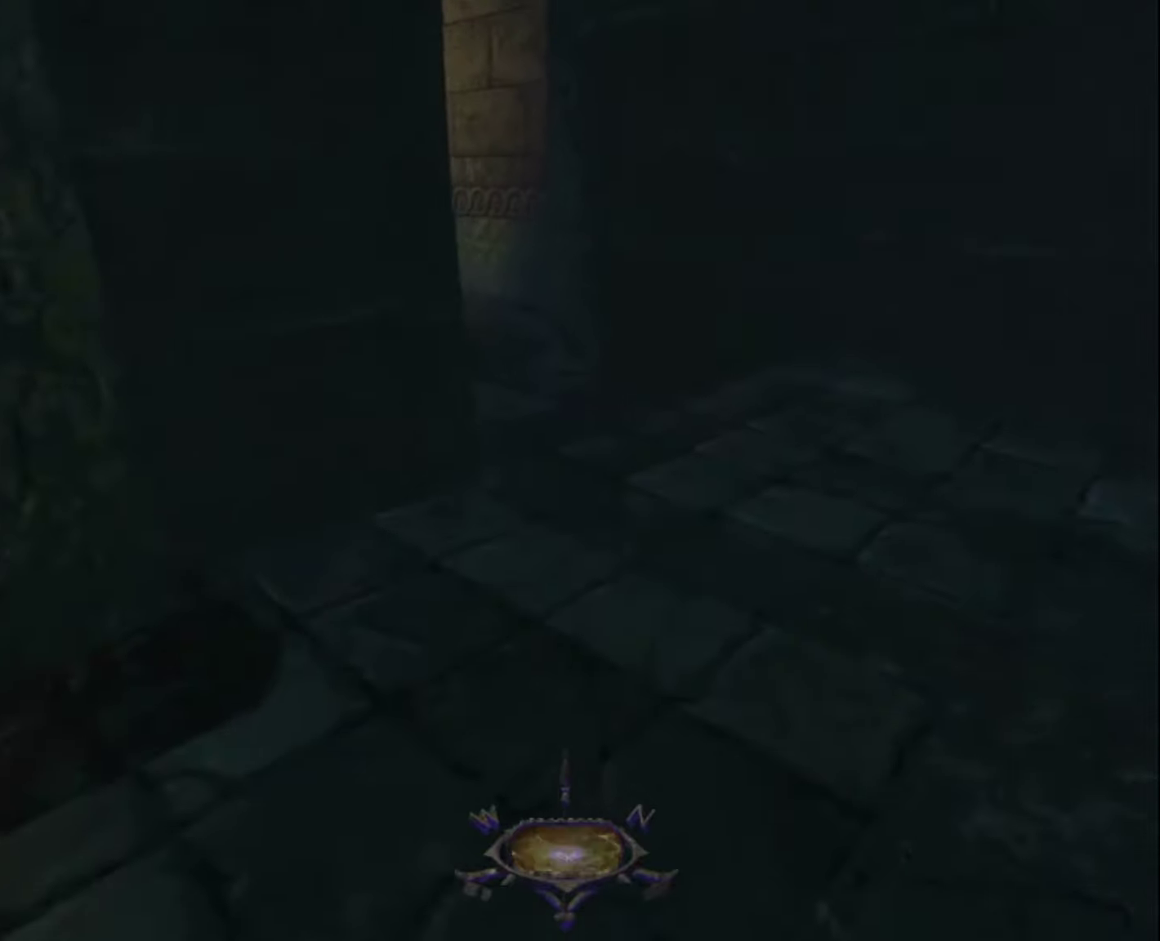
Gameplay with keyboard and mouse; each line is a JSON object with the keys and mouse buttons held at the frame after it. "events" lists presses ("down") and releases ("up") of "1", "2", "3", "4", "5", "a", "alt", "c", "ctrl", "d", "e", "escape", "f", "f5", "f6", "f9", "q", "r", "s", "shift", "space", "tab", "v", "w", "x", "z", "mouse_left" and "mouse_right" between this image and that frame as [ms after this image, input, new state], when the widget could be followed in between. "mouse_left", "mouse_right" = the "left", "right" buttons of the "mouse" list. No other keys are recorded. "mouse_move" is the direction in which the mouse moves at that frame (one of eight, or "still"), when it could be read.
{"keys": ["z"], "mouse": [], "mouse_move": "still", "events": []}
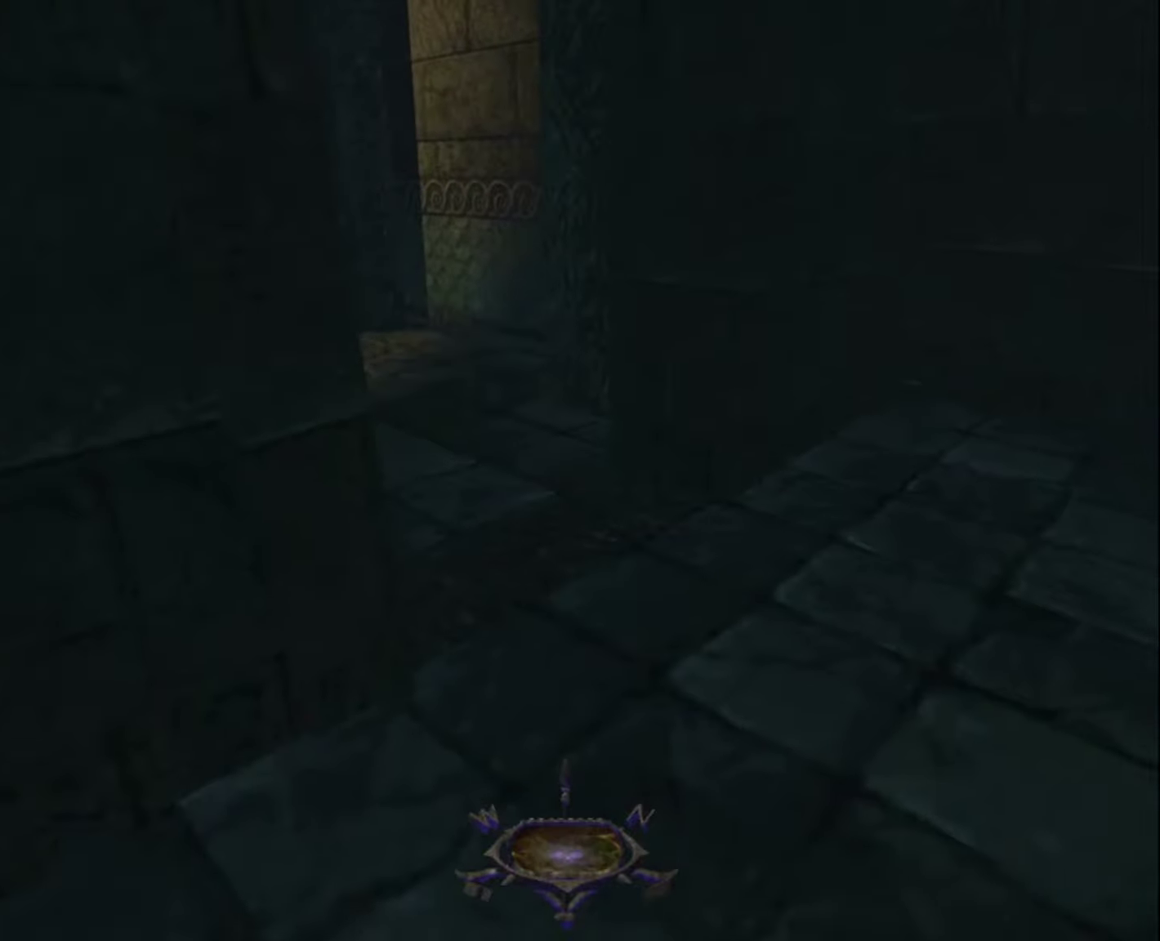
{"keys": ["z"], "mouse": [], "mouse_move": "still", "events": []}
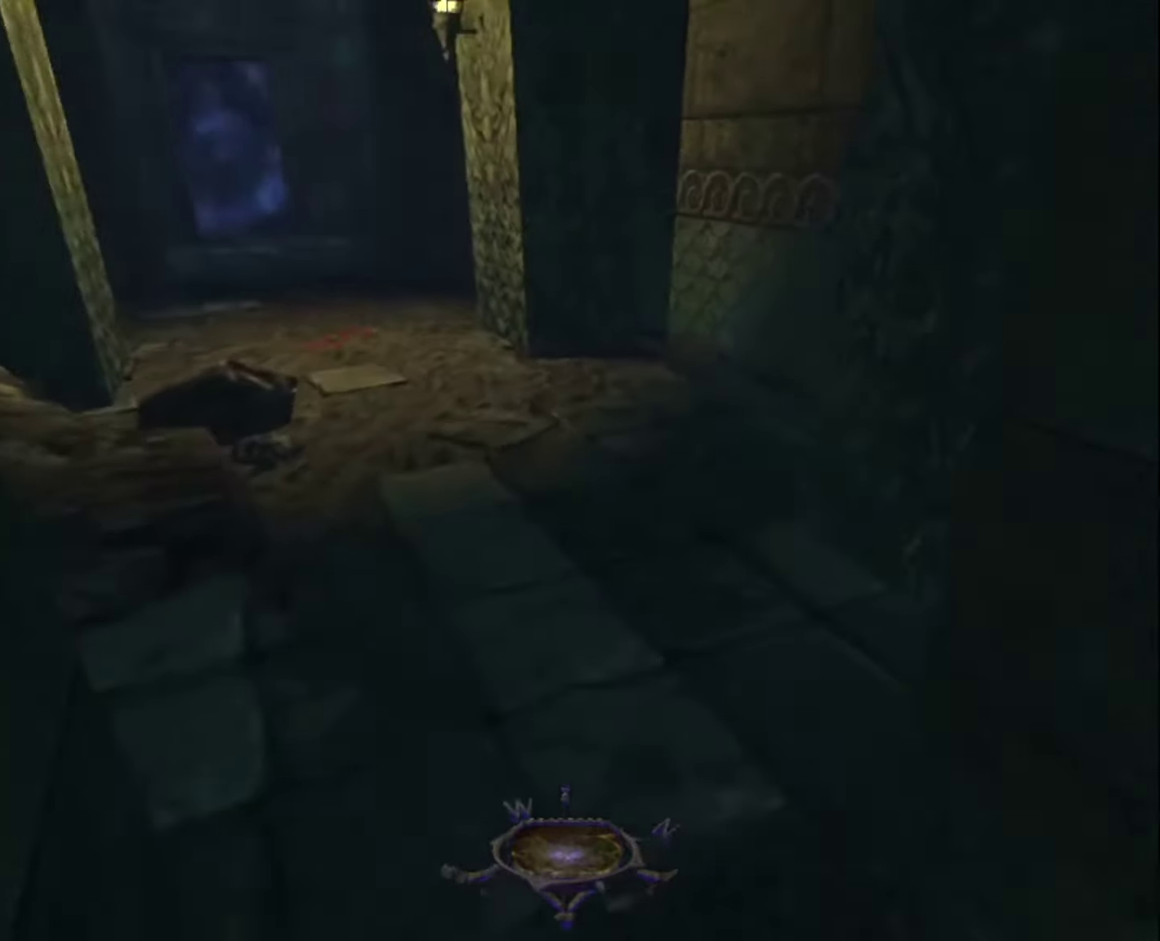
{"keys": ["z"], "mouse": [], "mouse_move": "still", "events": []}
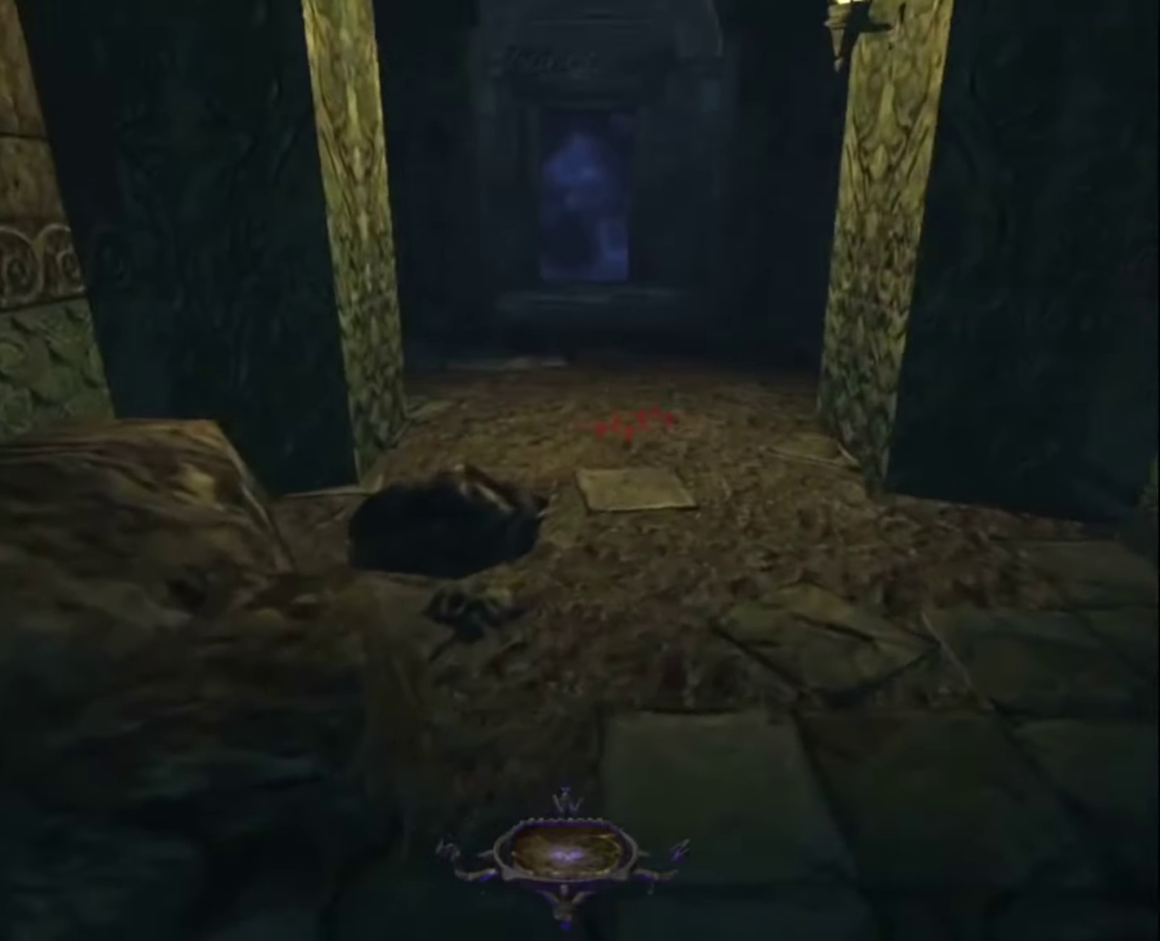
{"keys": ["space", "z"], "mouse": [], "mouse_move": "still", "events": [[500, "space", "down"]]}
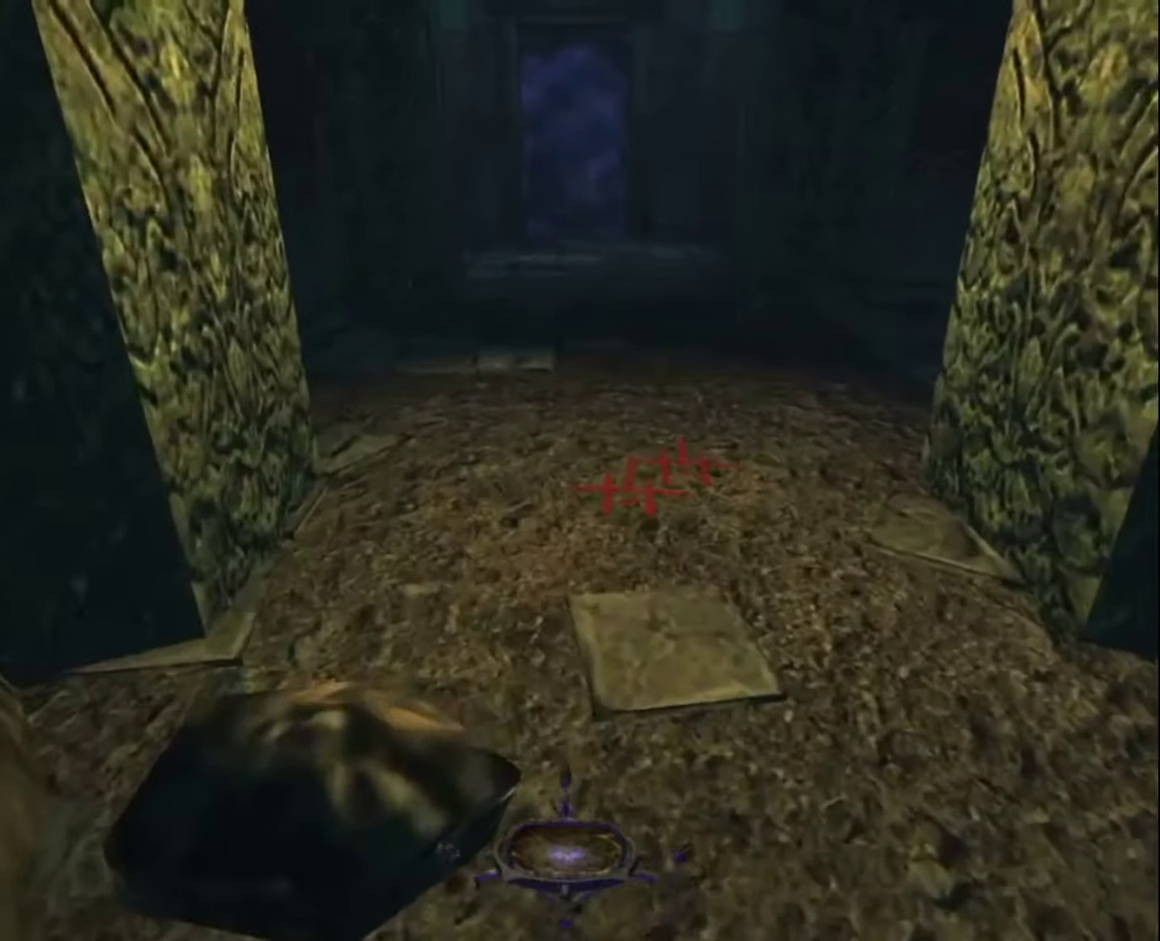
{"keys": ["z"], "mouse": [], "mouse_move": "still", "events": [[50, "space", "up"]]}
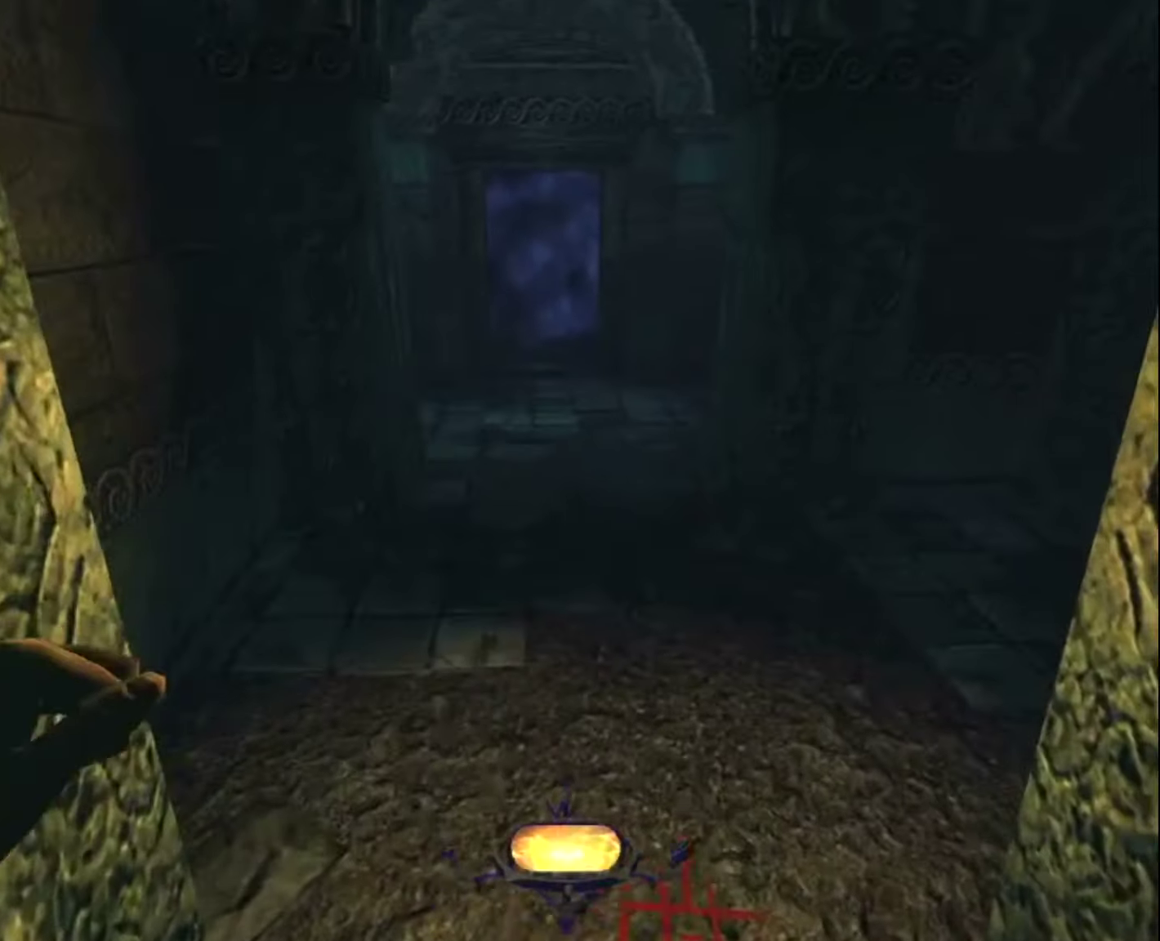
{"keys": ["z"], "mouse": [], "mouse_move": "still", "events": []}
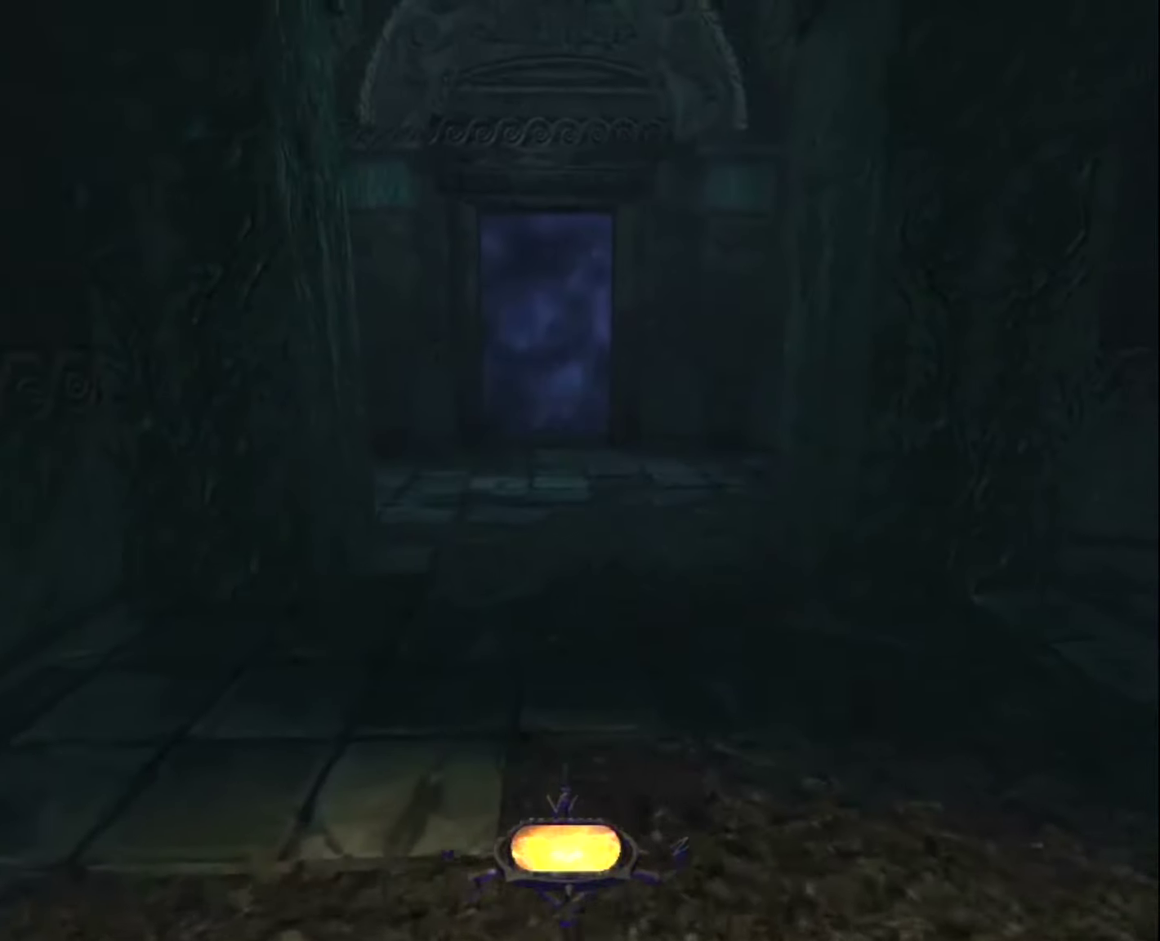
{"keys": ["z"], "mouse": [], "mouse_move": "still", "events": []}
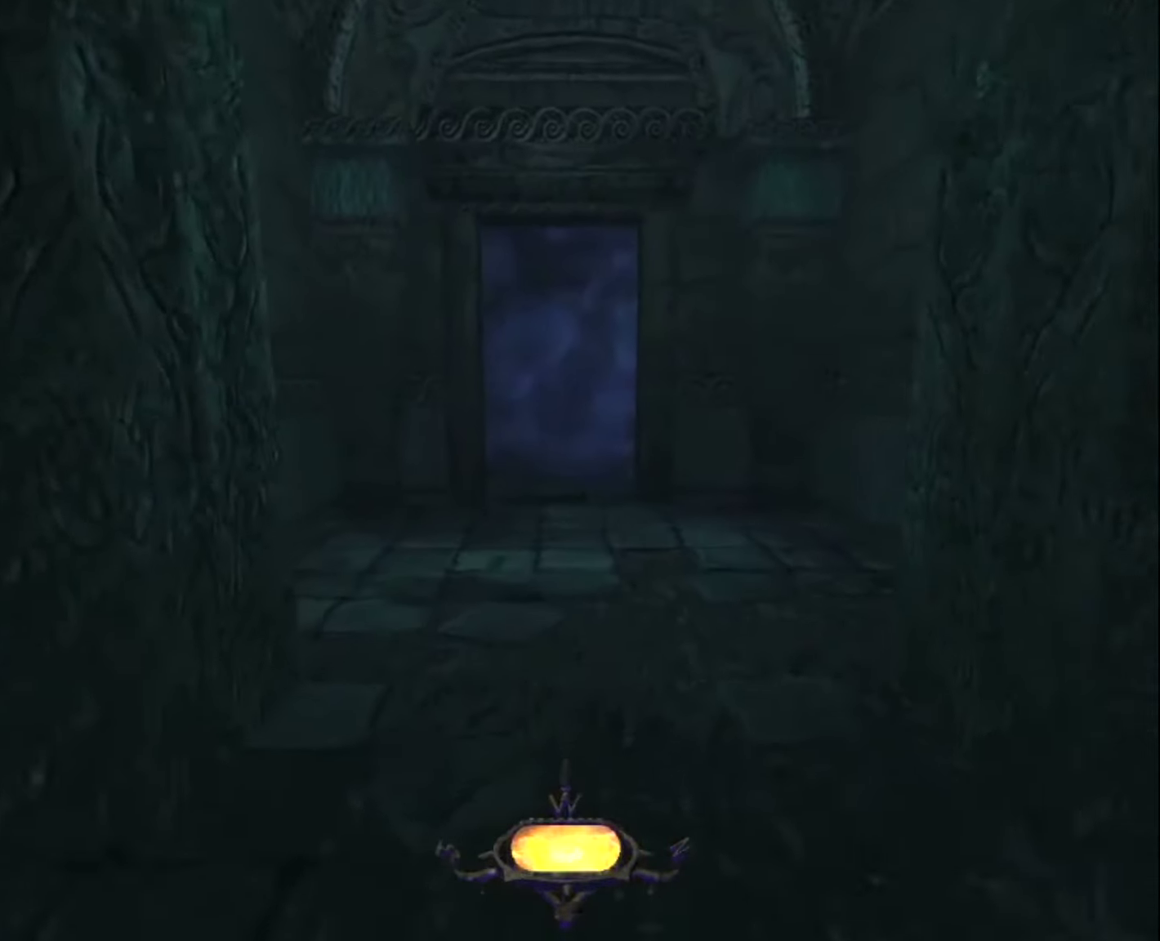
{"keys": ["z"], "mouse": [], "mouse_move": "still", "events": []}
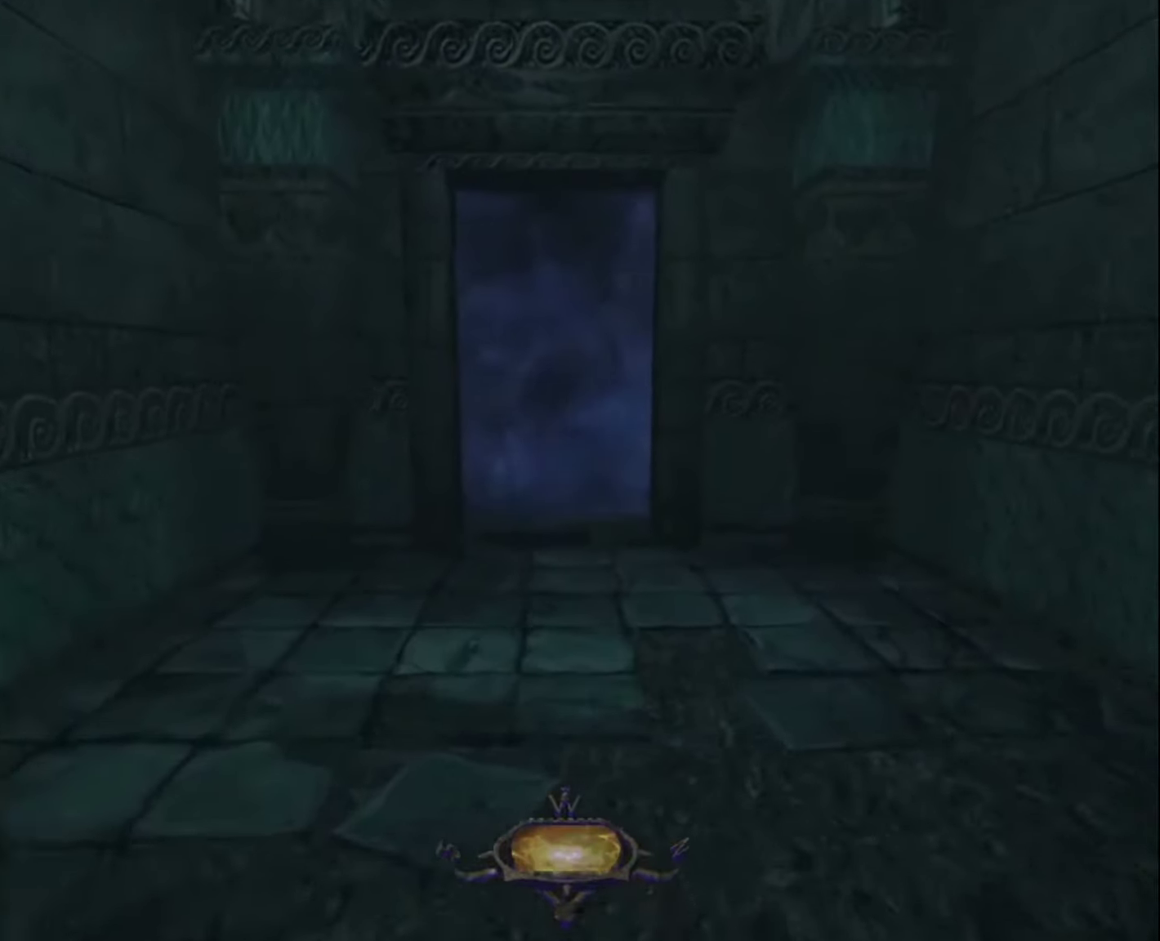
{"keys": ["z"], "mouse": [], "mouse_move": "still", "events": []}
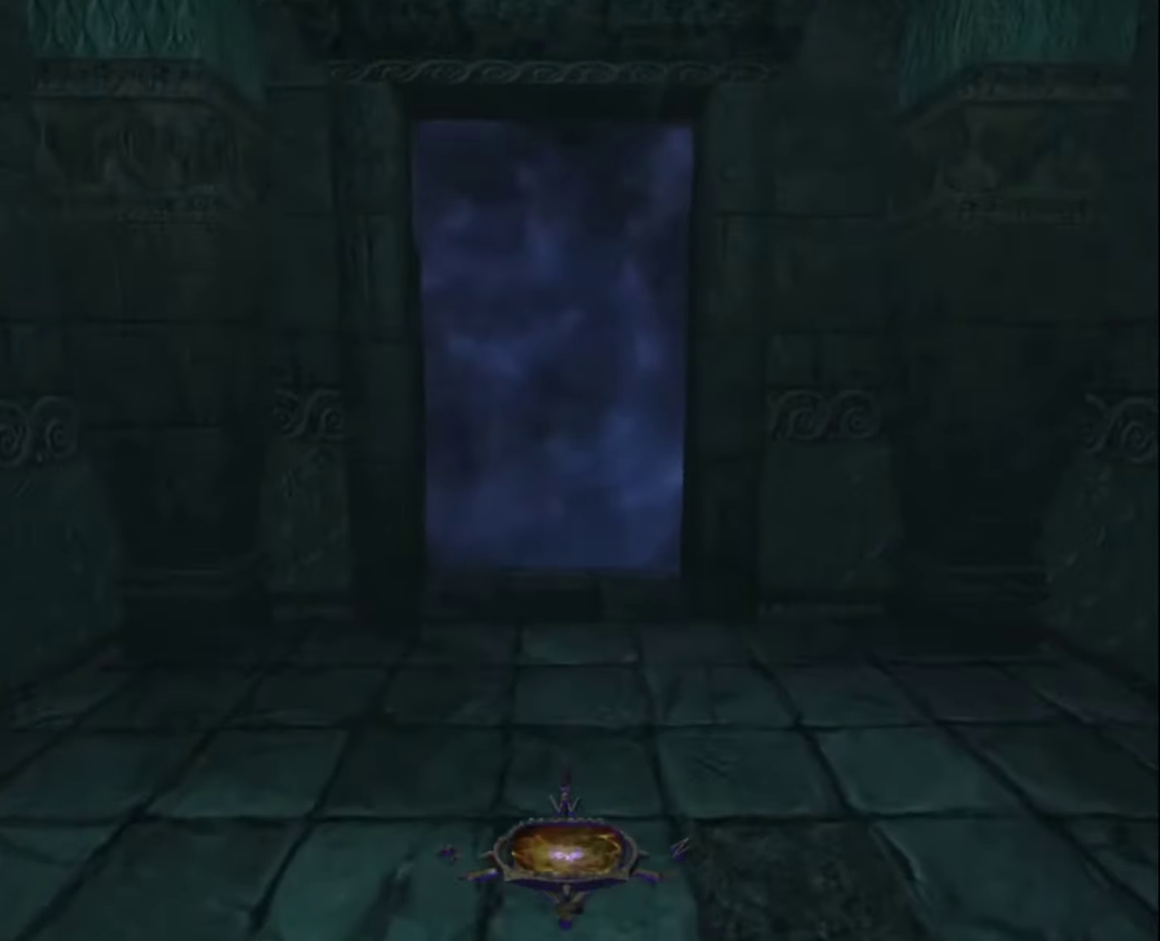
{"keys": ["z"], "mouse": [], "mouse_move": "still", "events": []}
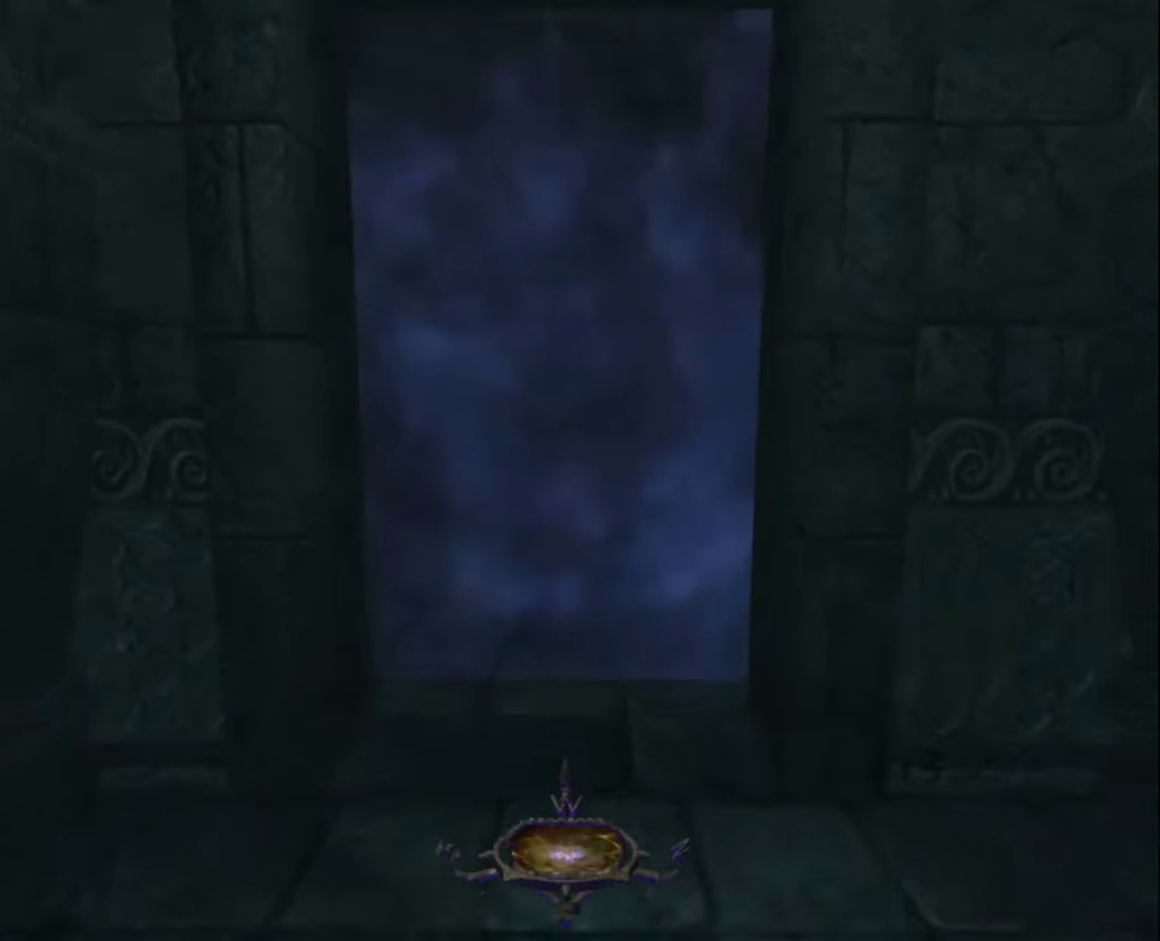
{"keys": ["z"], "mouse": [], "mouse_move": "still", "events": []}
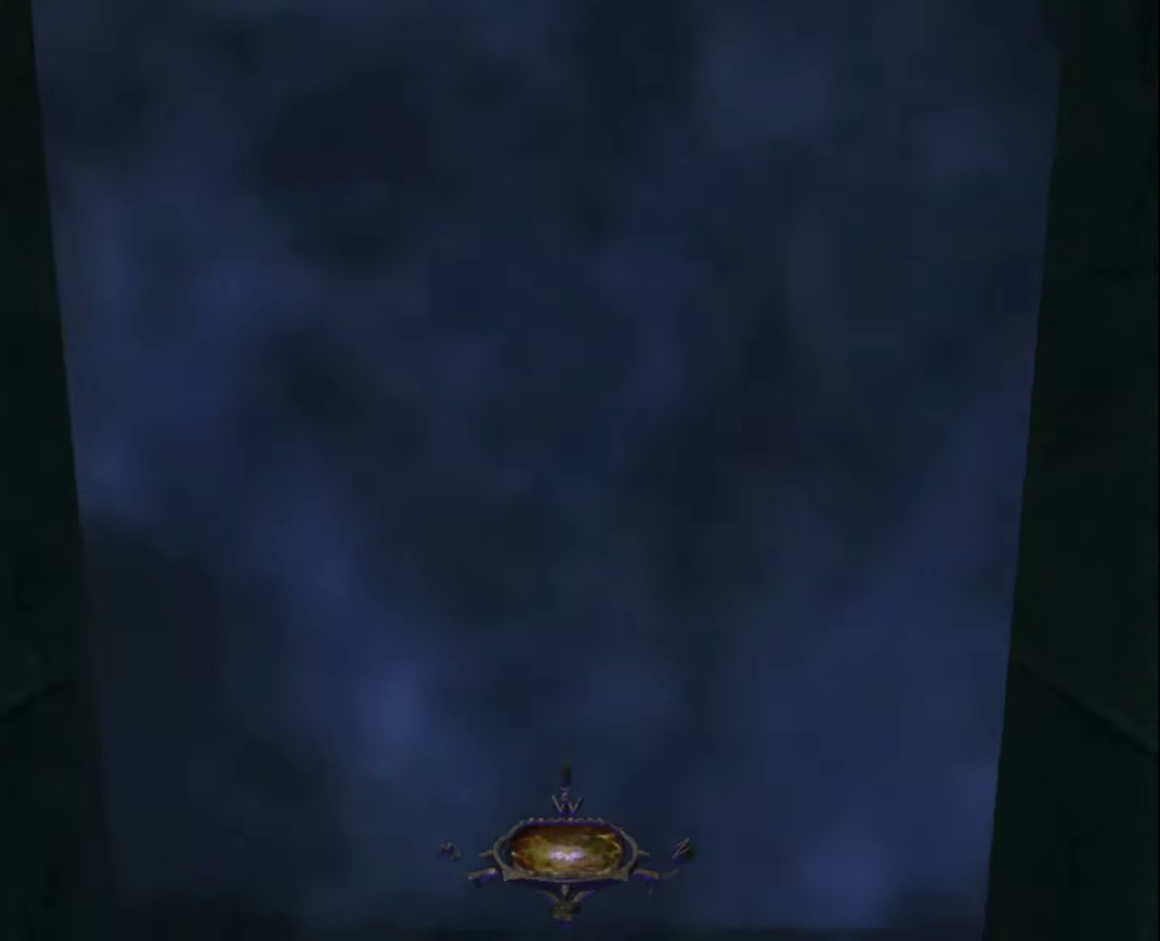
{"keys": ["z"], "mouse": [], "mouse_move": "still", "events": []}
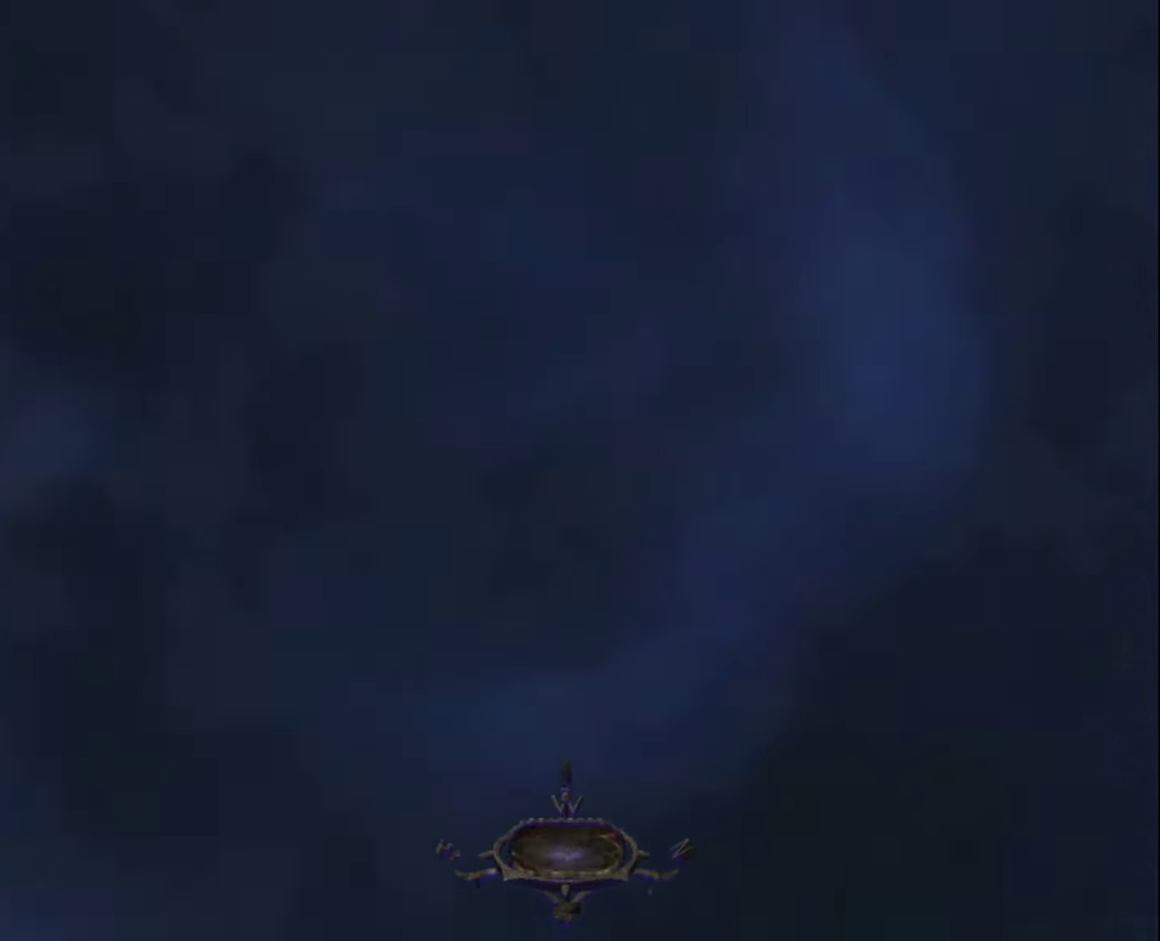
{"keys": [], "mouse": [], "mouse_move": "down", "events": [[400, "z", "up"]]}
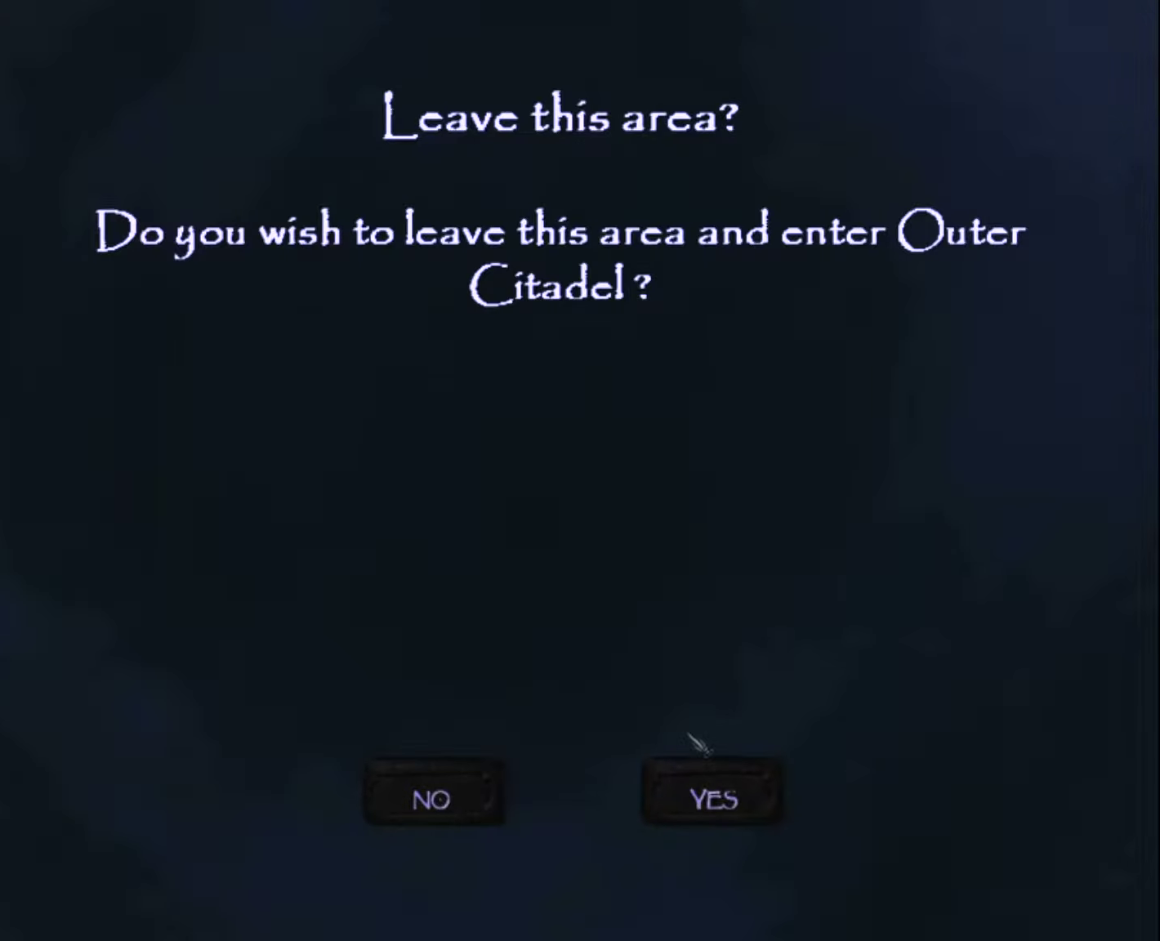
{"keys": [], "mouse": [], "mouse_move": "still", "events": [[84, "mouse_left", "down"], [184, "mouse_left", "up"], [284, "mouse_left", "down"], [367, "mouse_left", "up"]]}
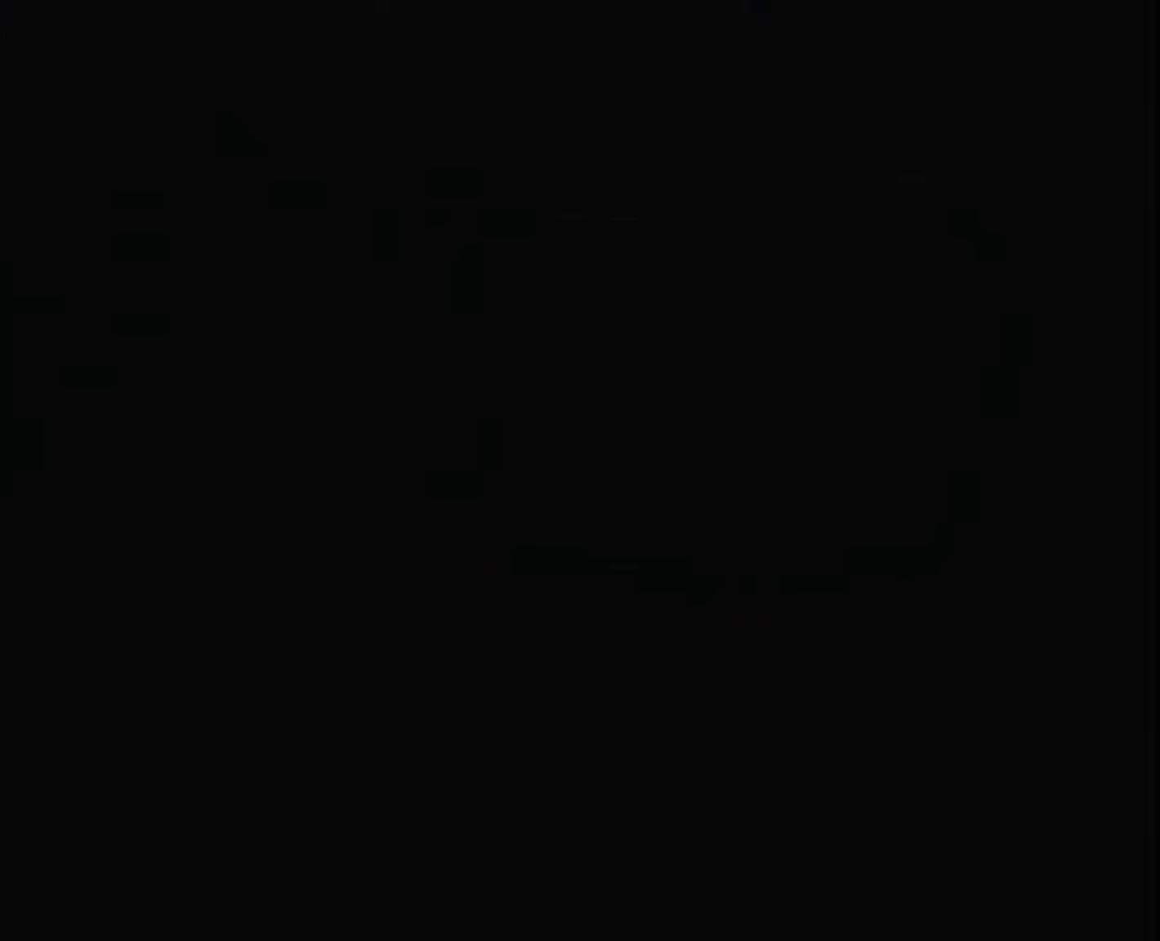
{"keys": [], "mouse": [], "mouse_move": "still", "events": []}
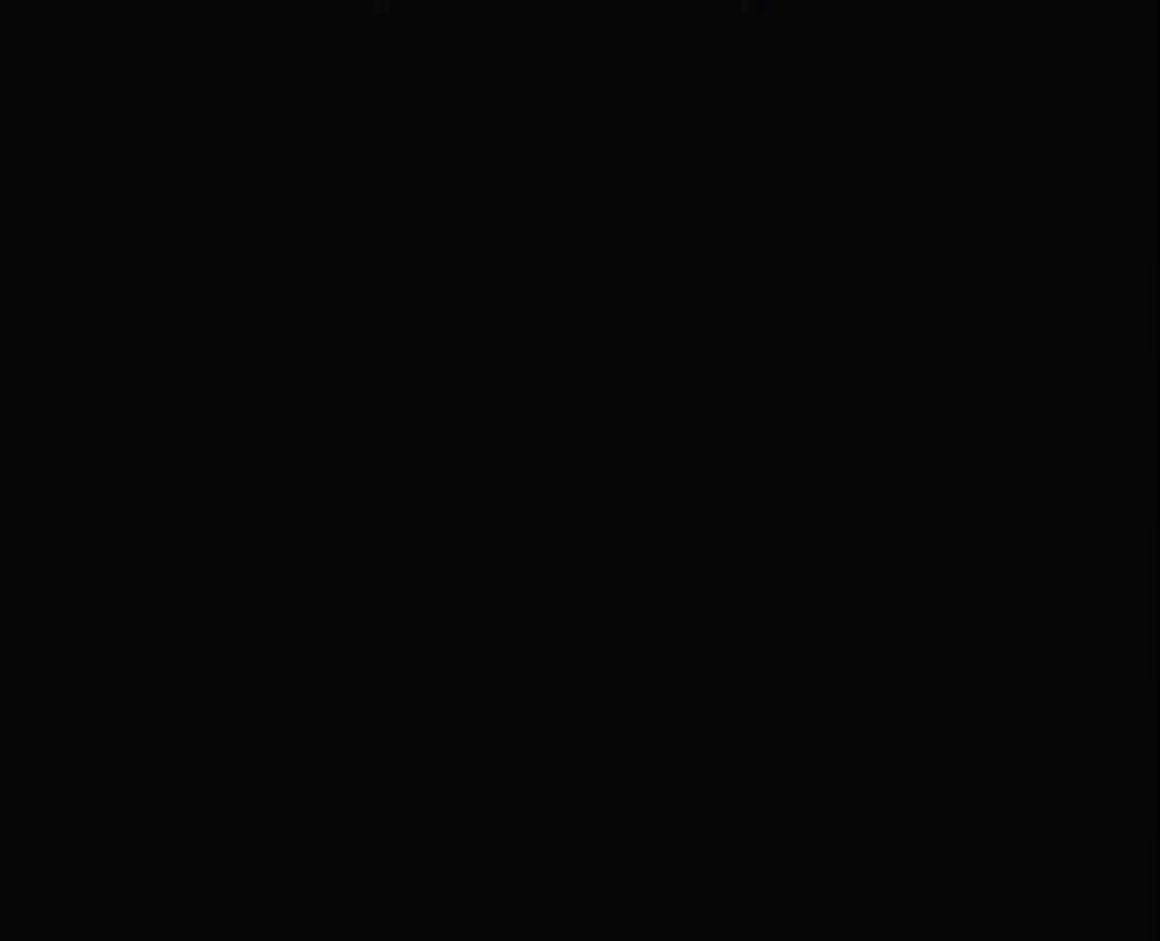
{"keys": [], "mouse": [], "mouse_move": "still", "events": []}
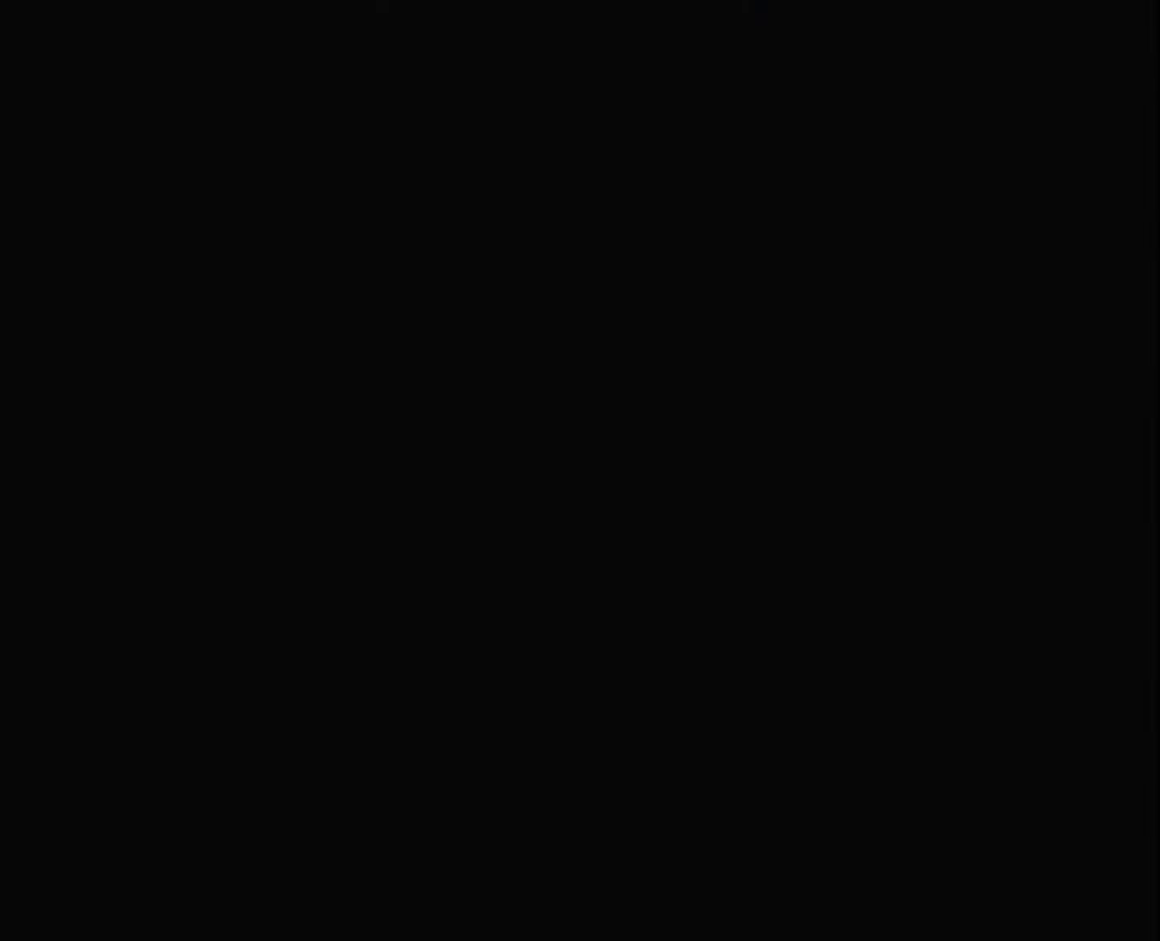
{"keys": [], "mouse": [], "mouse_move": "still", "events": []}
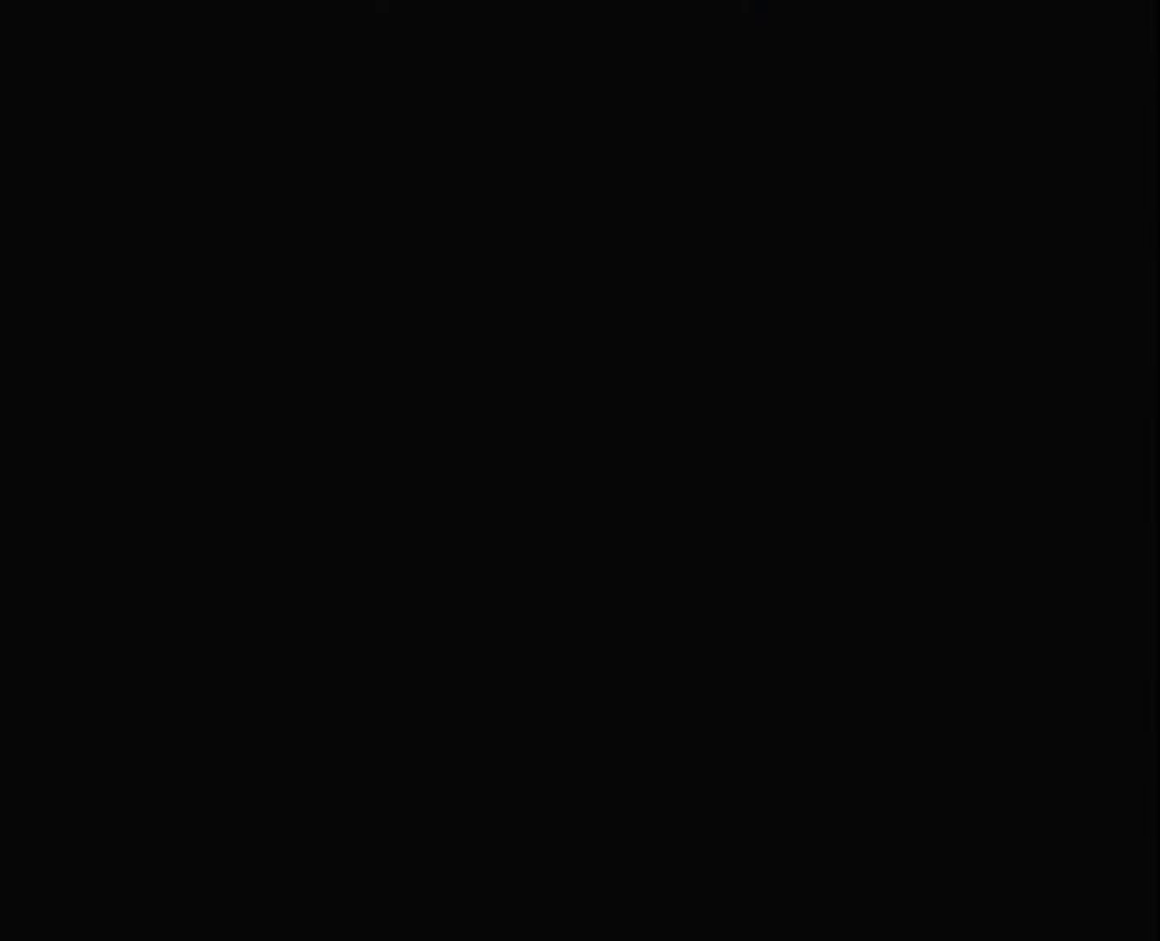
{"keys": [], "mouse": [], "mouse_move": "up", "events": []}
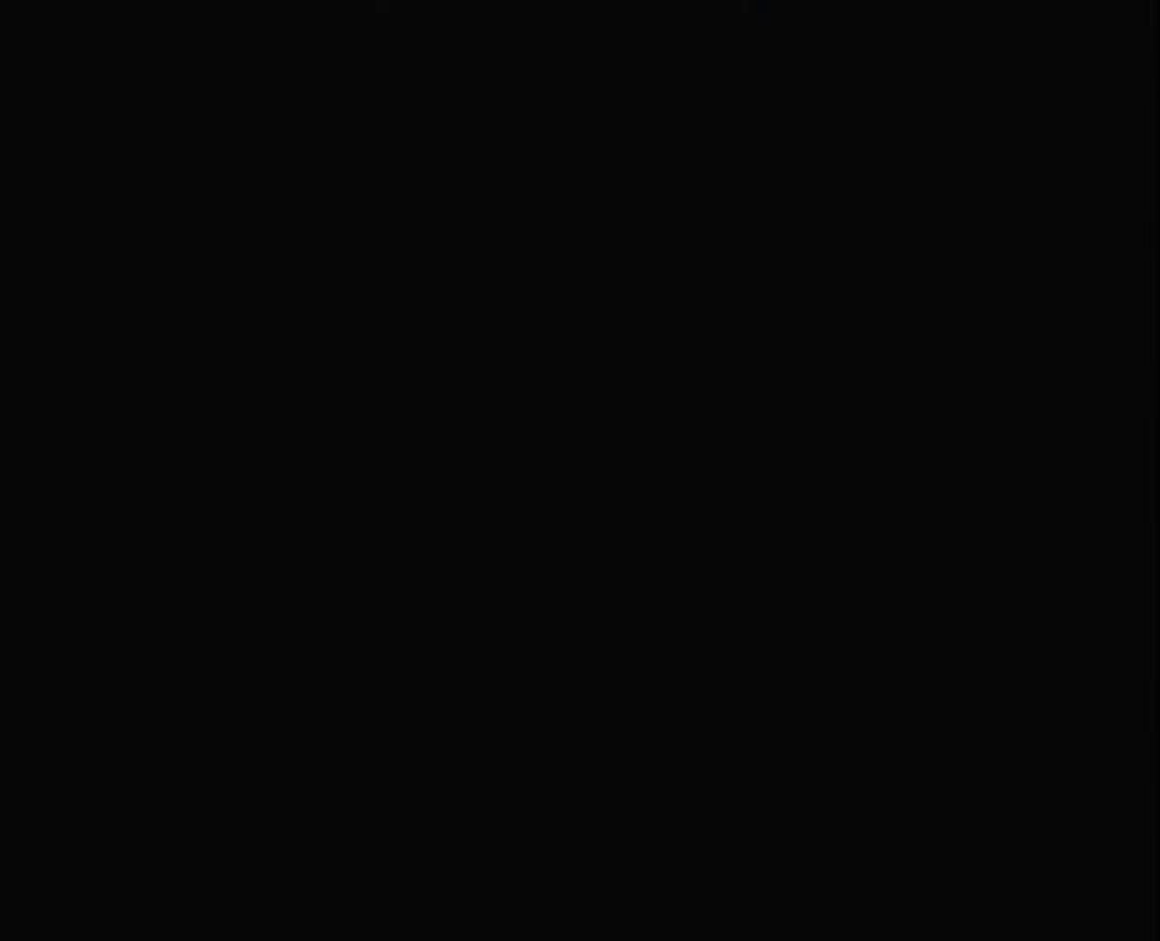
{"keys": [], "mouse": [], "mouse_move": "still", "events": []}
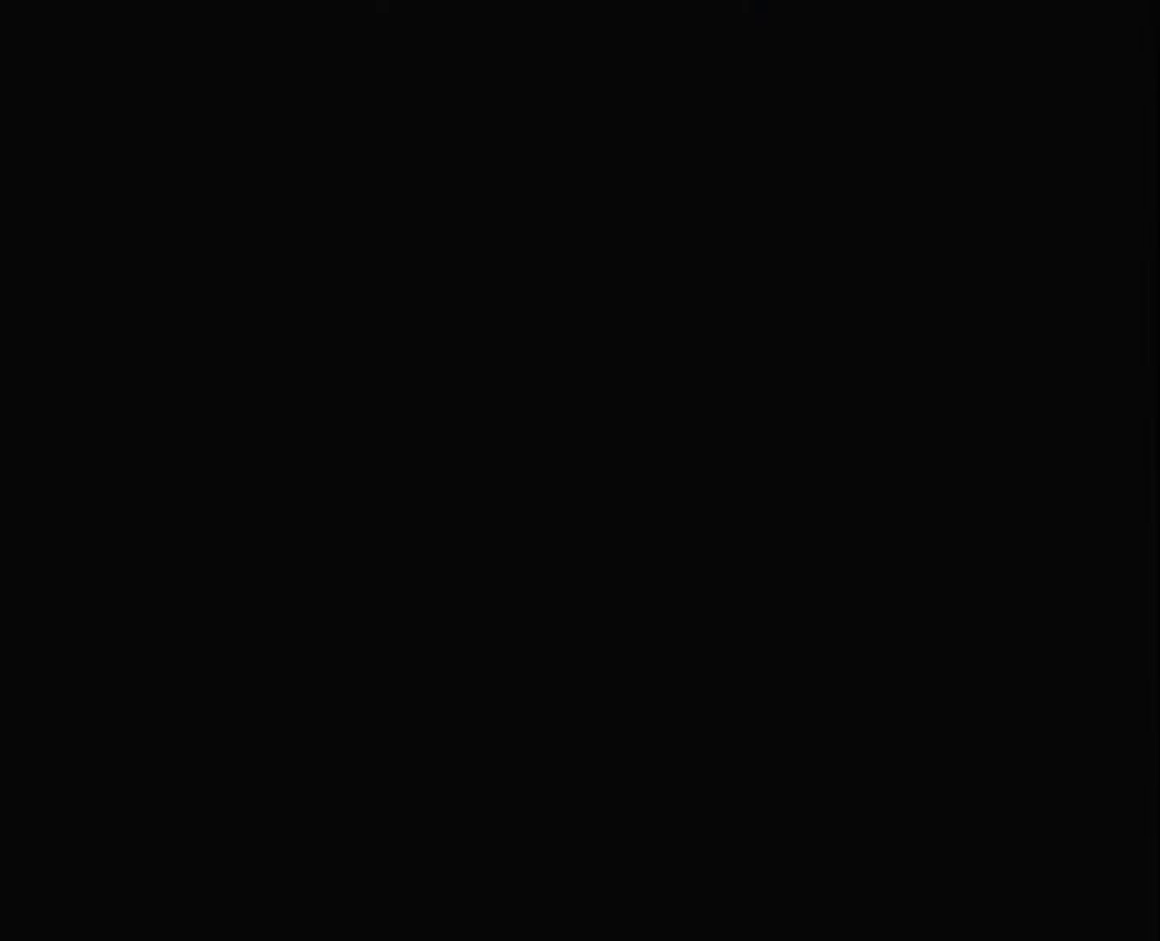
{"keys": [], "mouse": [], "mouse_move": "still", "events": []}
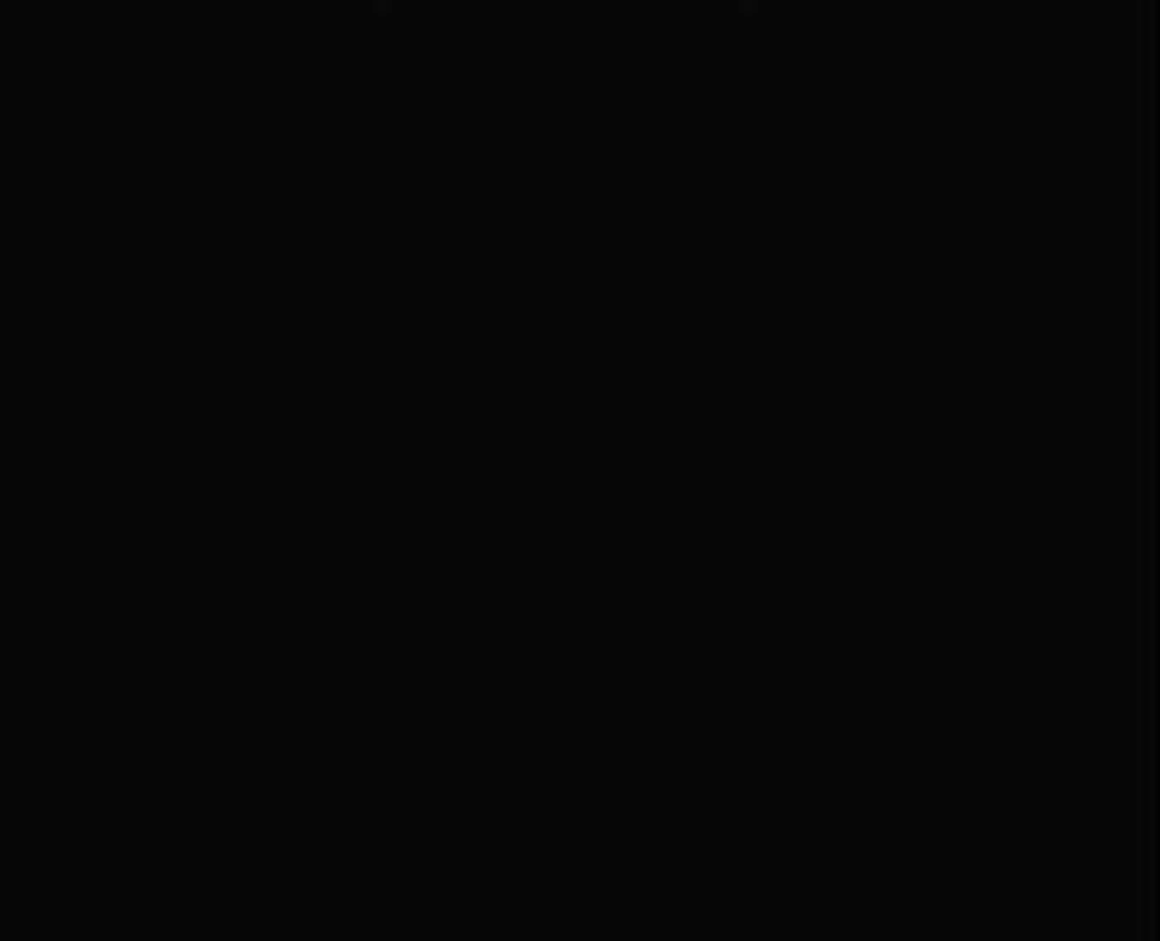
{"keys": [], "mouse": [], "mouse_move": "still", "events": []}
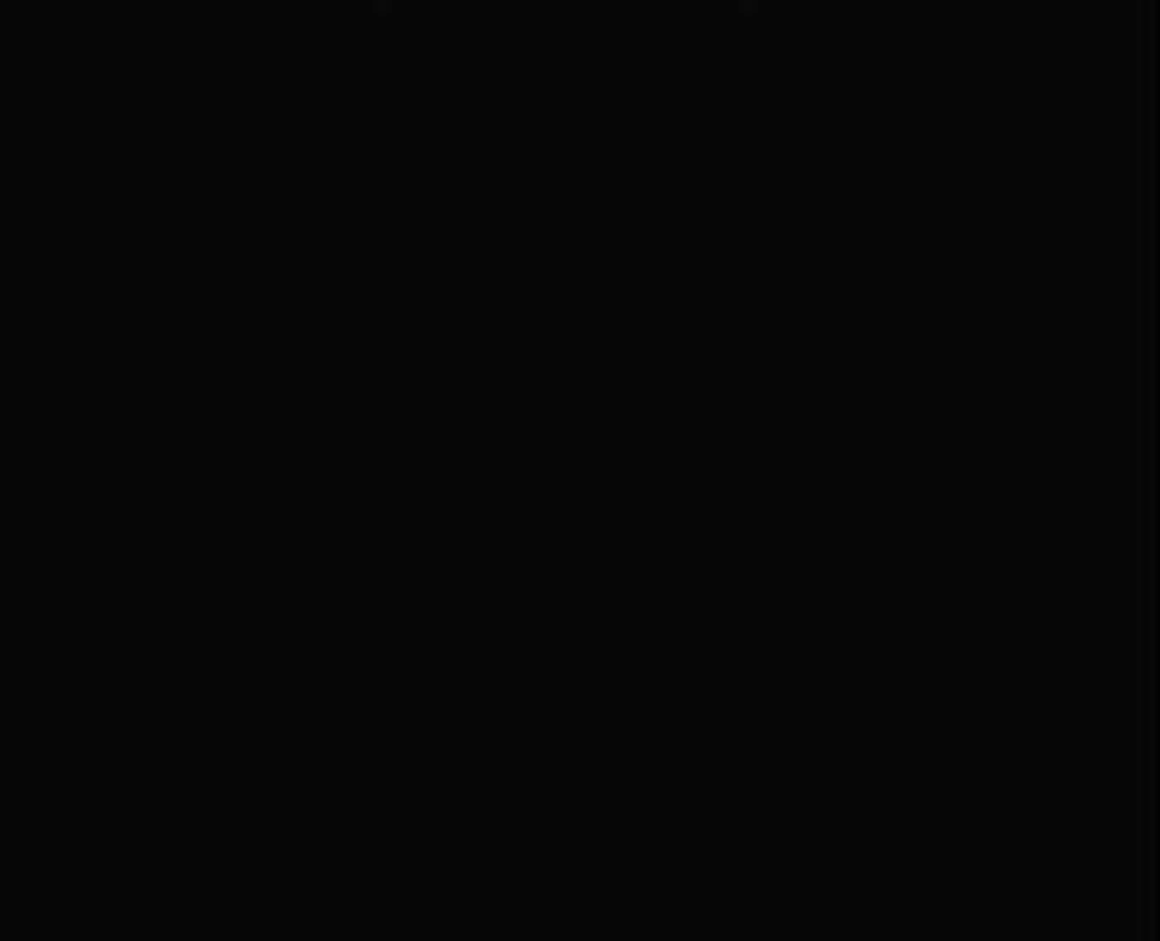
{"keys": [], "mouse": [], "mouse_move": "still", "events": []}
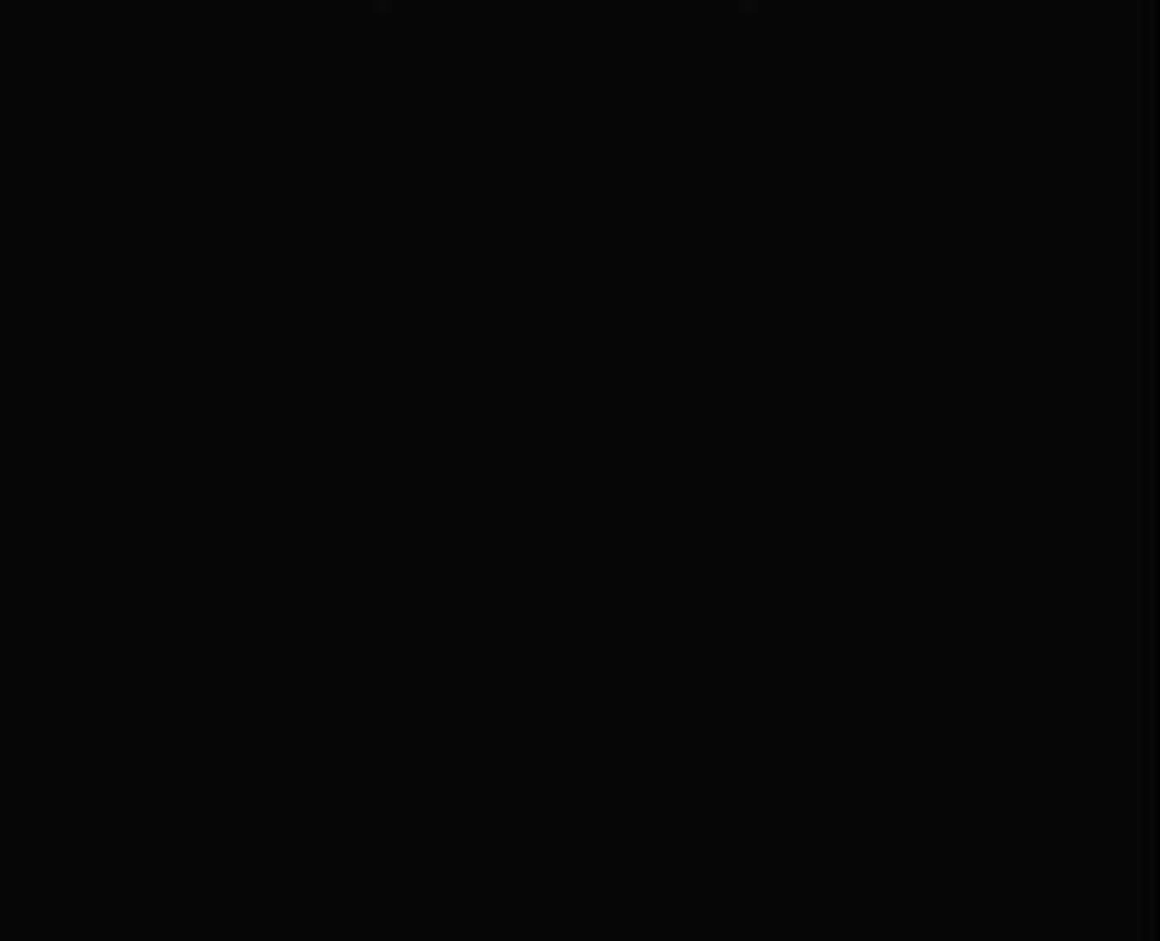
{"keys": [], "mouse": [], "mouse_move": "up-left", "events": []}
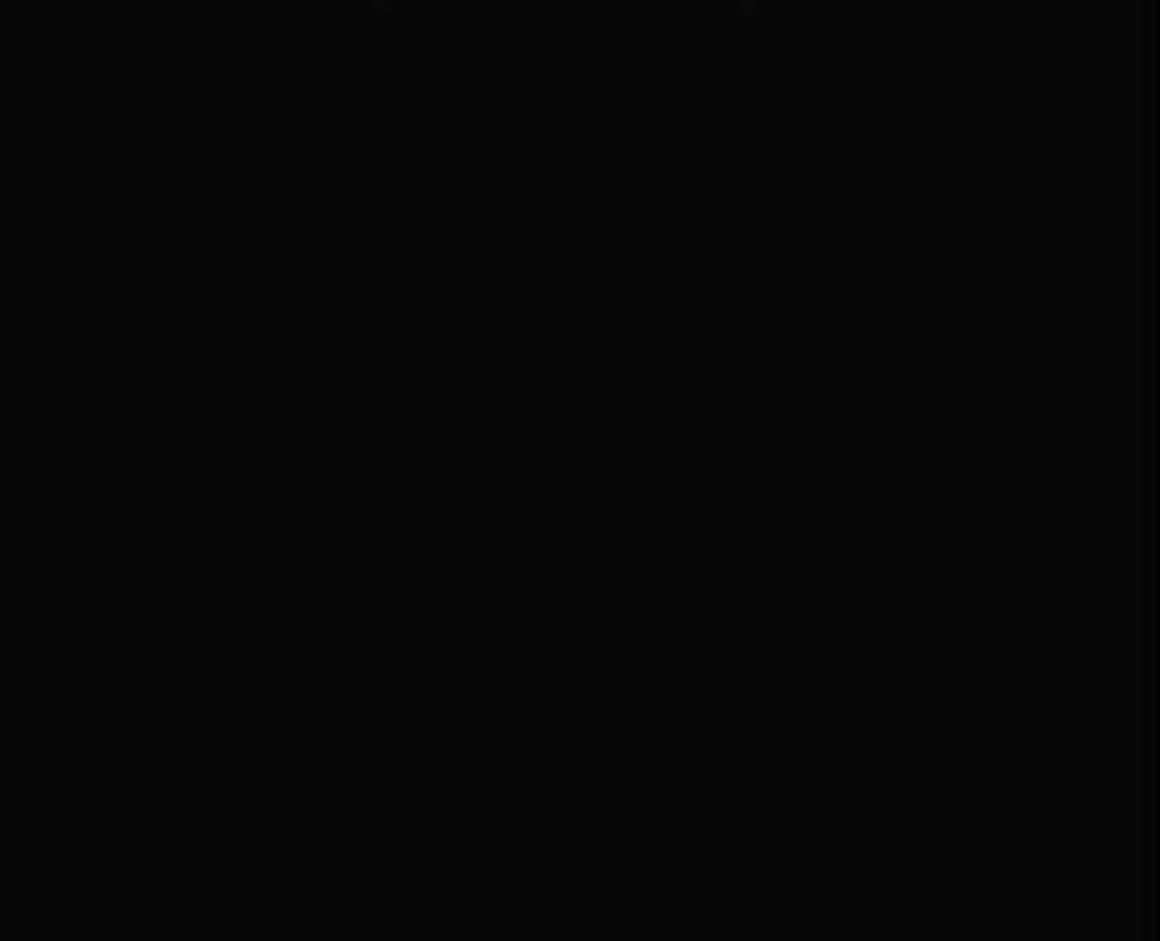
{"keys": [], "mouse": [], "mouse_move": "still", "events": []}
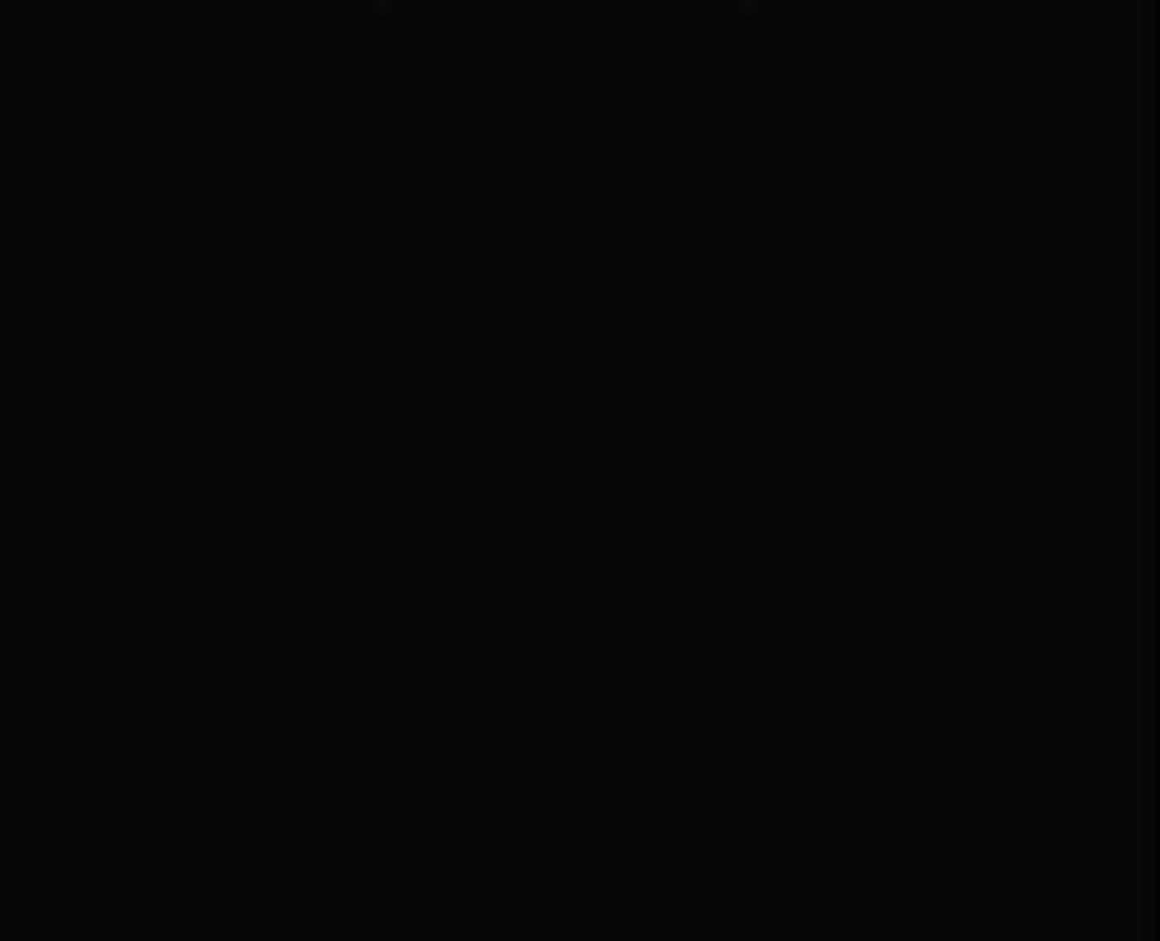
{"keys": [], "mouse": [], "mouse_move": "still", "events": []}
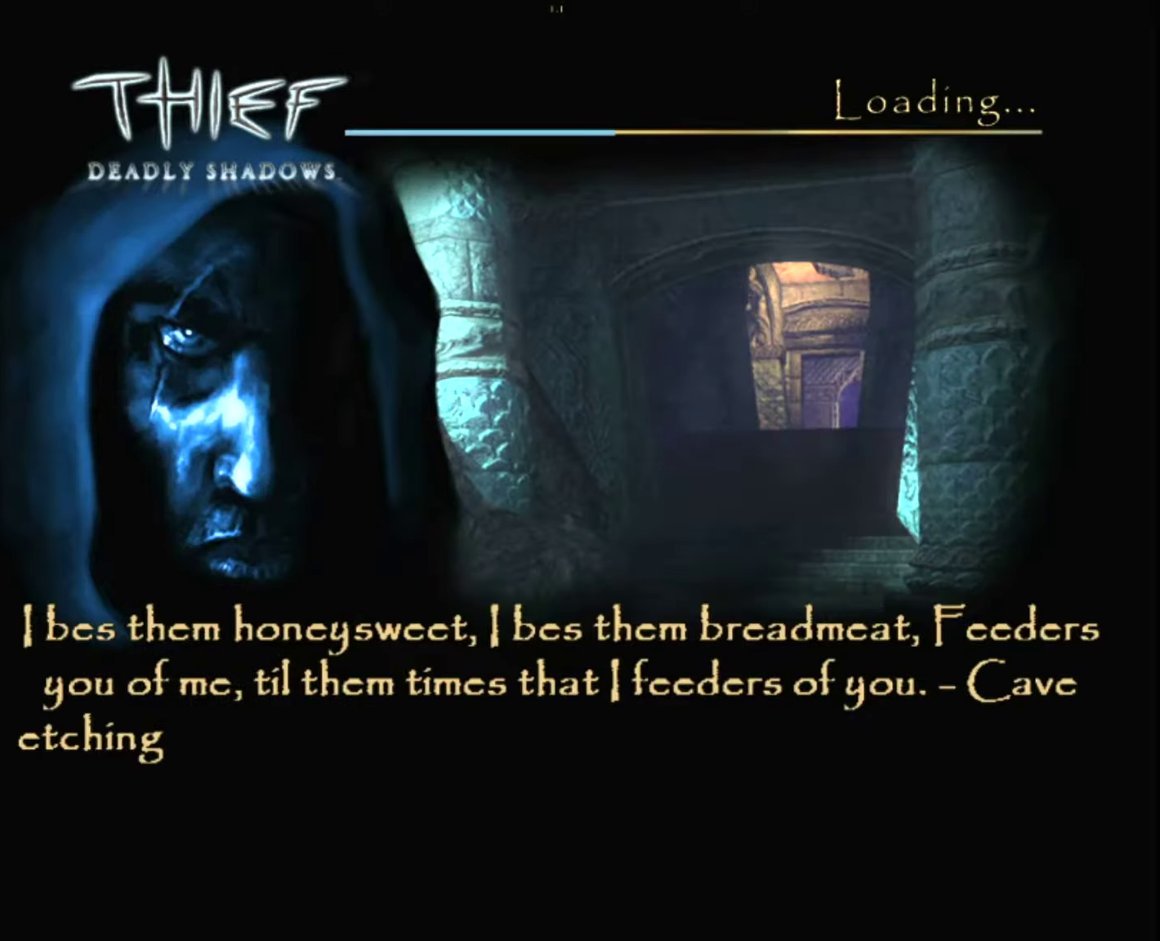
{"keys": [], "mouse": [], "mouse_move": "still", "events": []}
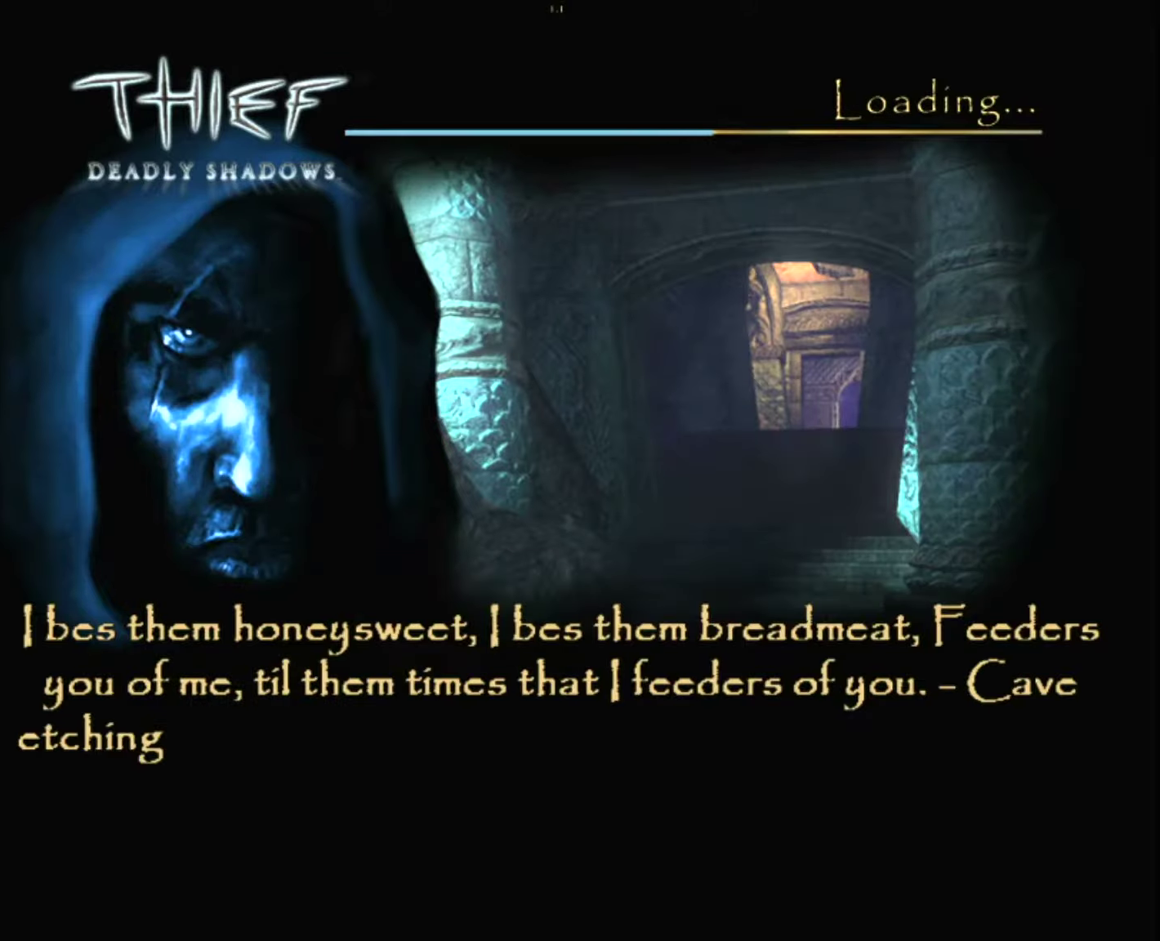
{"keys": ["z"], "mouse": [], "mouse_move": "still", "events": [[16, "z", "down"]]}
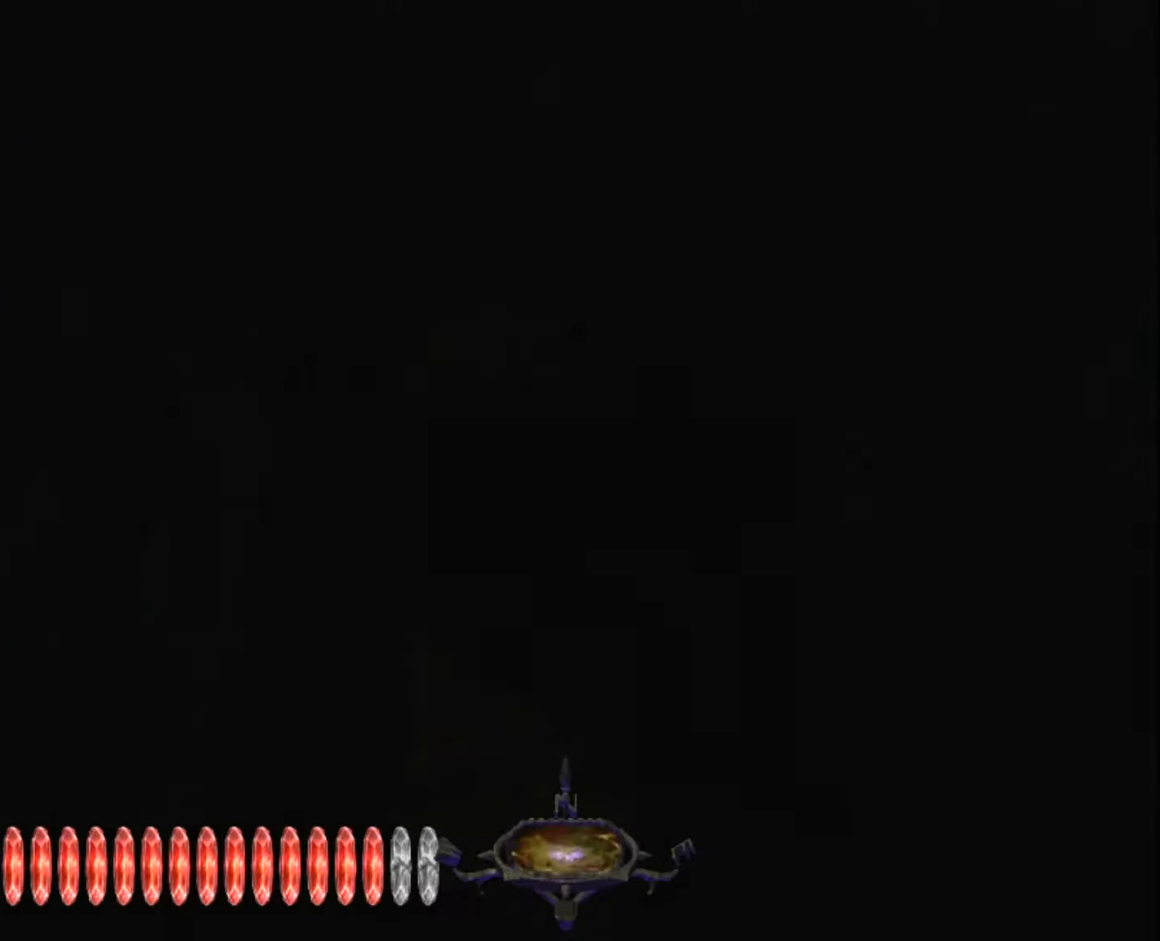
{"keys": ["z"], "mouse": [], "mouse_move": "still", "events": []}
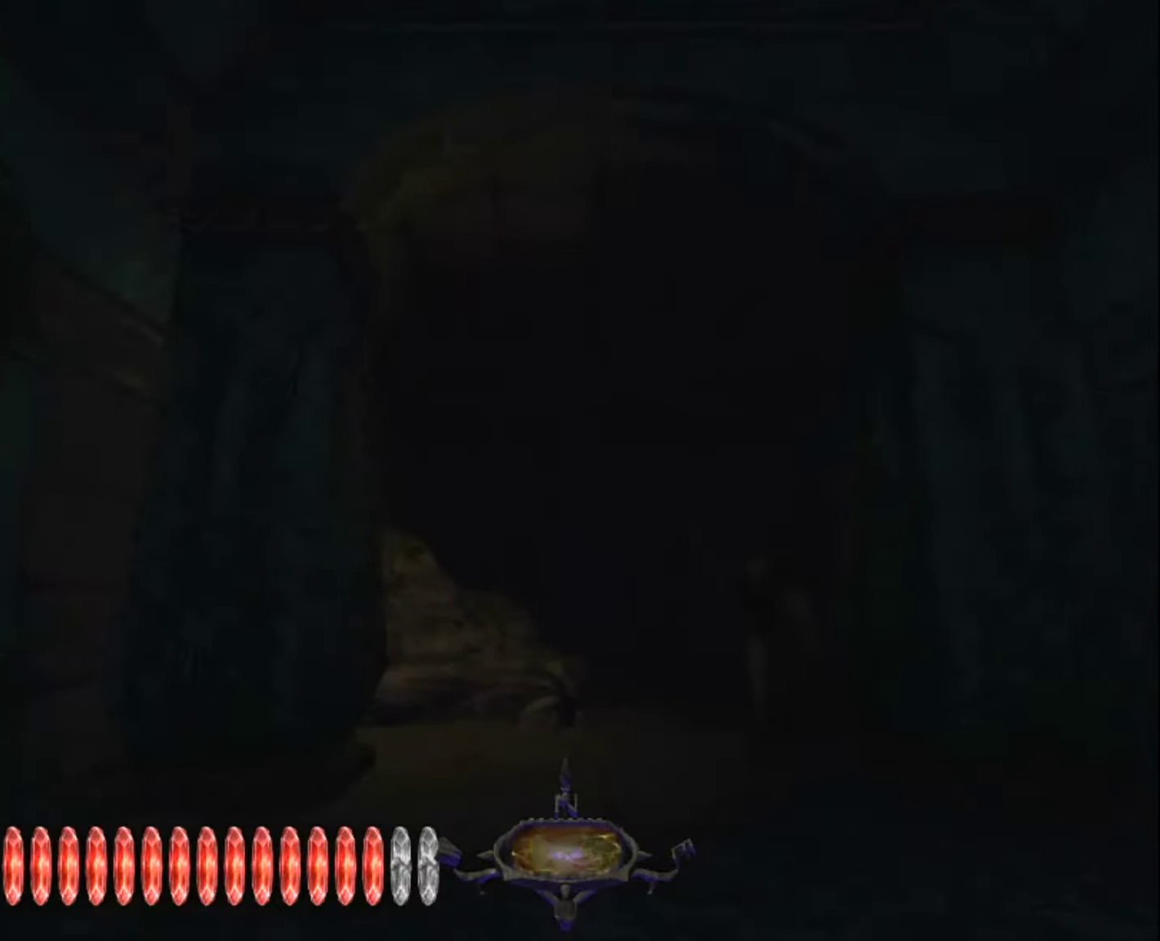
{"keys": ["z"], "mouse": [], "mouse_move": "left", "events": []}
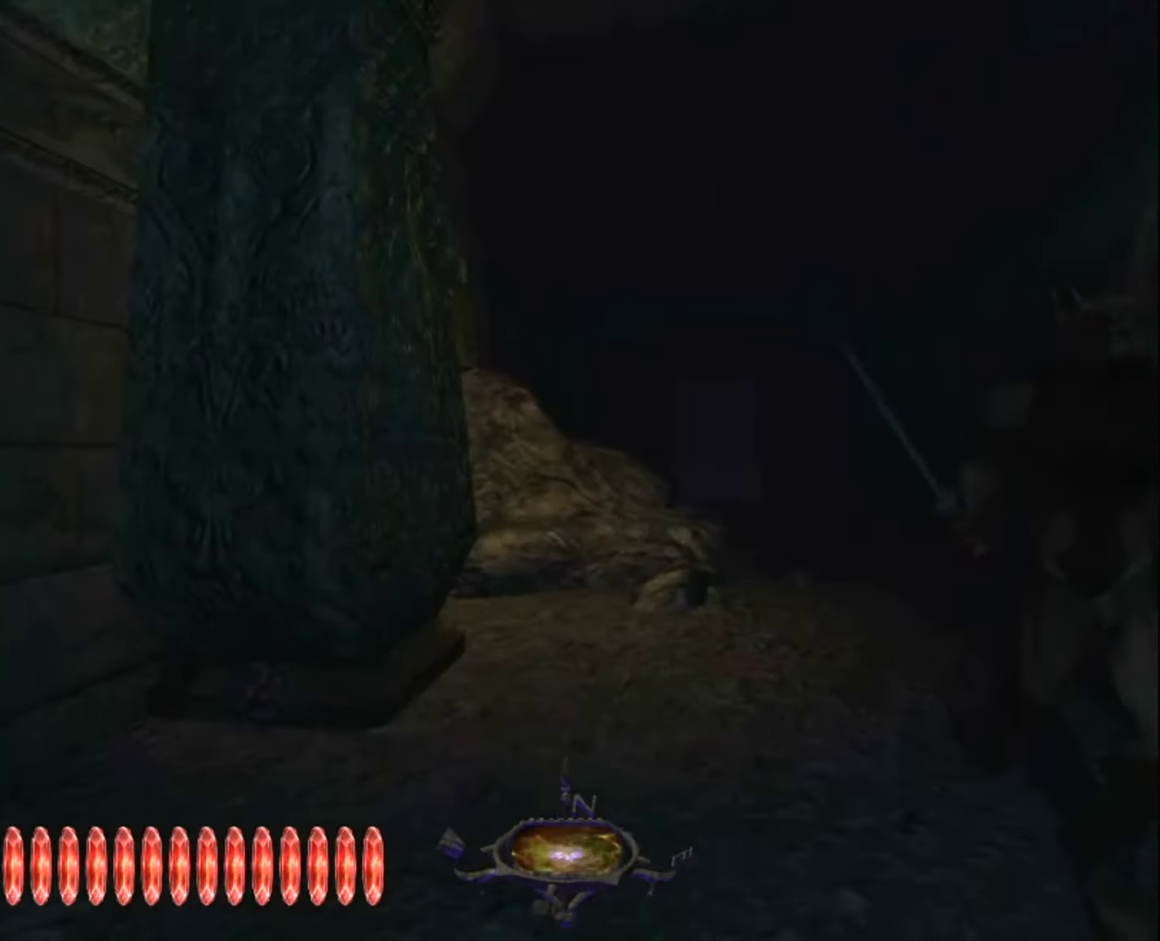
{"keys": ["z"], "mouse": [], "mouse_move": "right", "events": []}
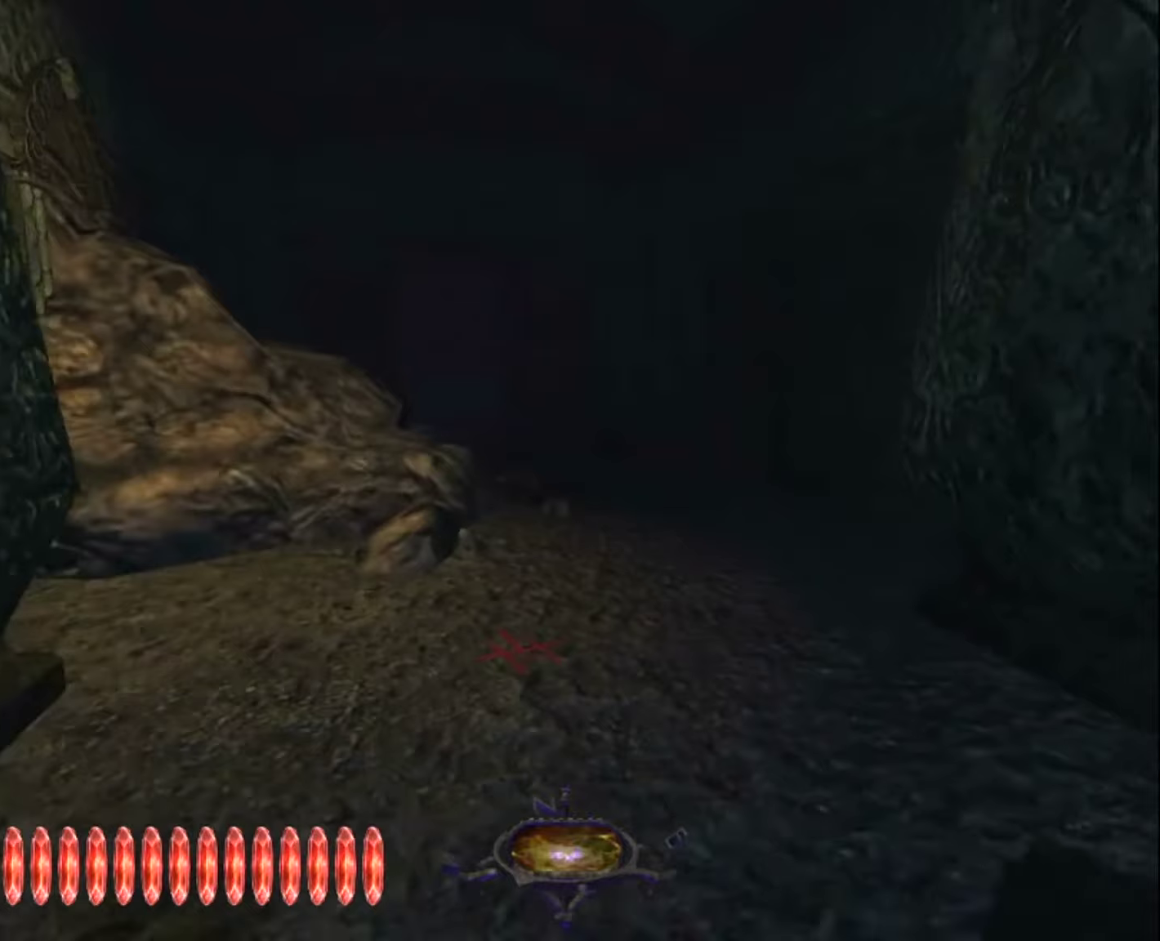
{"keys": ["z"], "mouse": [], "mouse_move": "still", "events": []}